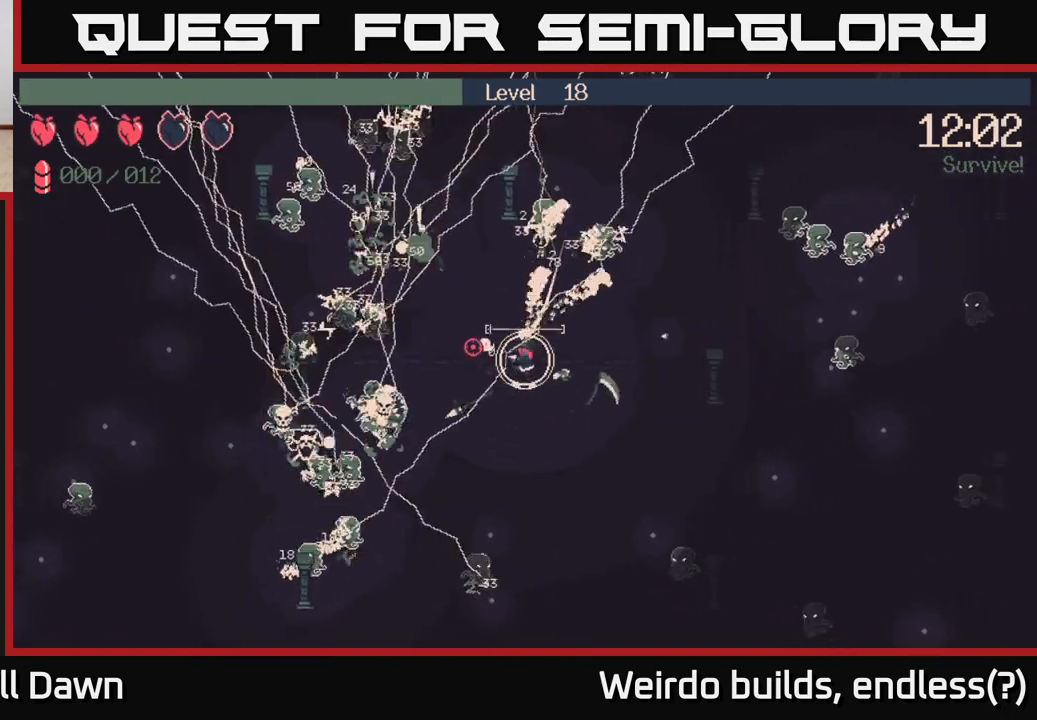
Gameplay with a controller (Xbox layout); each line is a JSON object with the inputs held at the frame after it. "events" lists button and stick changes between this image and that frame as [ms after this image, input, new state], when the widget could be followed in between. Not read: L3 R3.
{"buttons": [], "left_stick": "right", "right_stick": "left", "events": [[100, "left_stick", "up-left"], [283, "left_stick", "up"], [400, "R2", "up"], [400, "left_stick", "up-right"], [500, "left_stick", "right"]]}
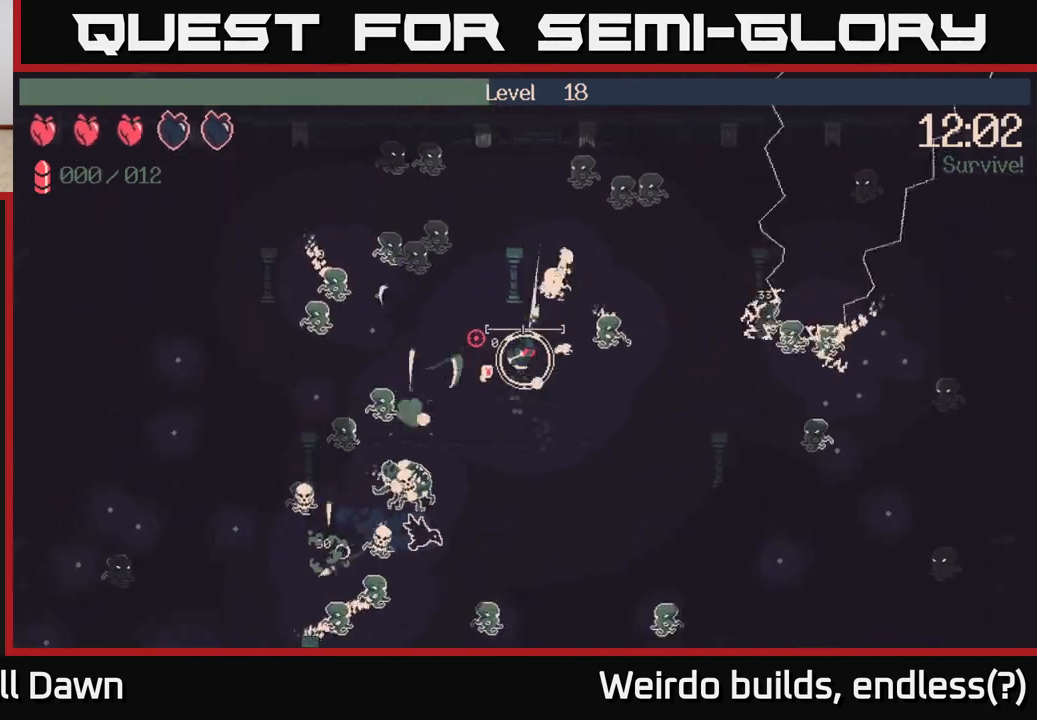
{"buttons": [], "left_stick": "down", "right_stick": "left", "events": [[117, "left_stick", "down-right"], [250, "right_stick", "up-left"], [300, "left_stick", "down"], [500, "right_stick", "left"]]}
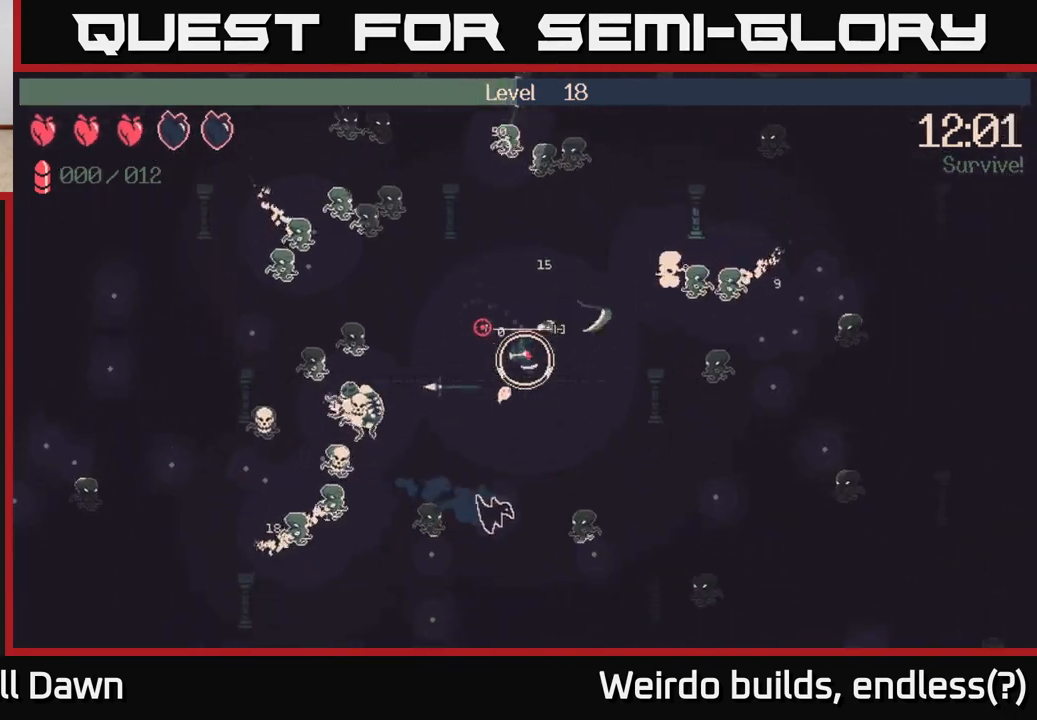
{"buttons": ["R2"], "left_stick": "up", "right_stick": "left", "events": [[100, "left_stick", "down-left"], [117, "right_stick", "down-left"], [183, "R2", "down"], [350, "right_stick", "left"], [450, "left_stick", "up"]]}
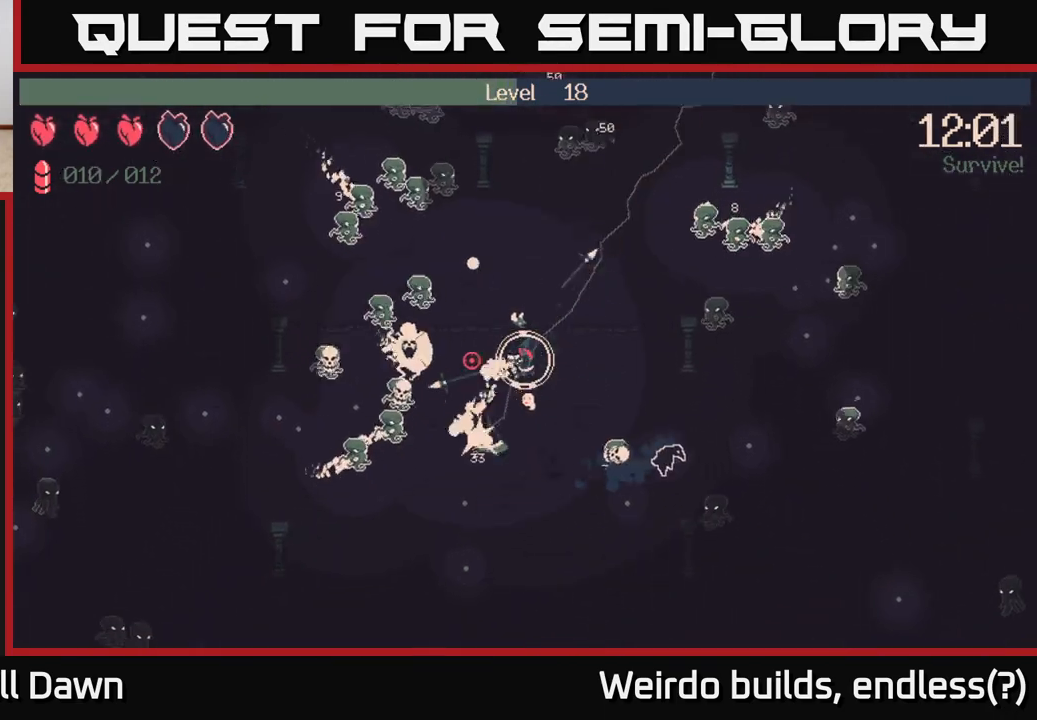
{"buttons": [], "left_stick": "right", "right_stick": "left", "events": [[67, "left_stick", "up-left"], [183, "R2", "up"], [217, "left_stick", "left"], [350, "left_stick", "right"]]}
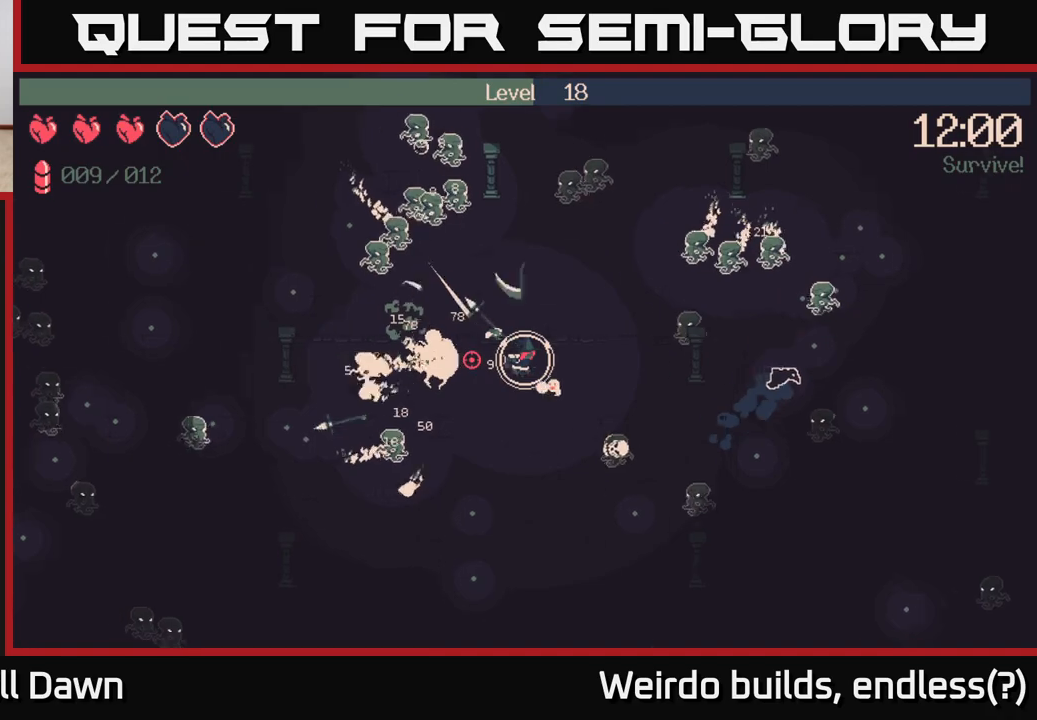
{"buttons": [], "left_stick": "down", "right_stick": "up-left", "events": [[117, "left_stick", "down"], [200, "left_stick", "down-left"], [317, "right_stick", "up-left"], [350, "left_stick", "down"]]}
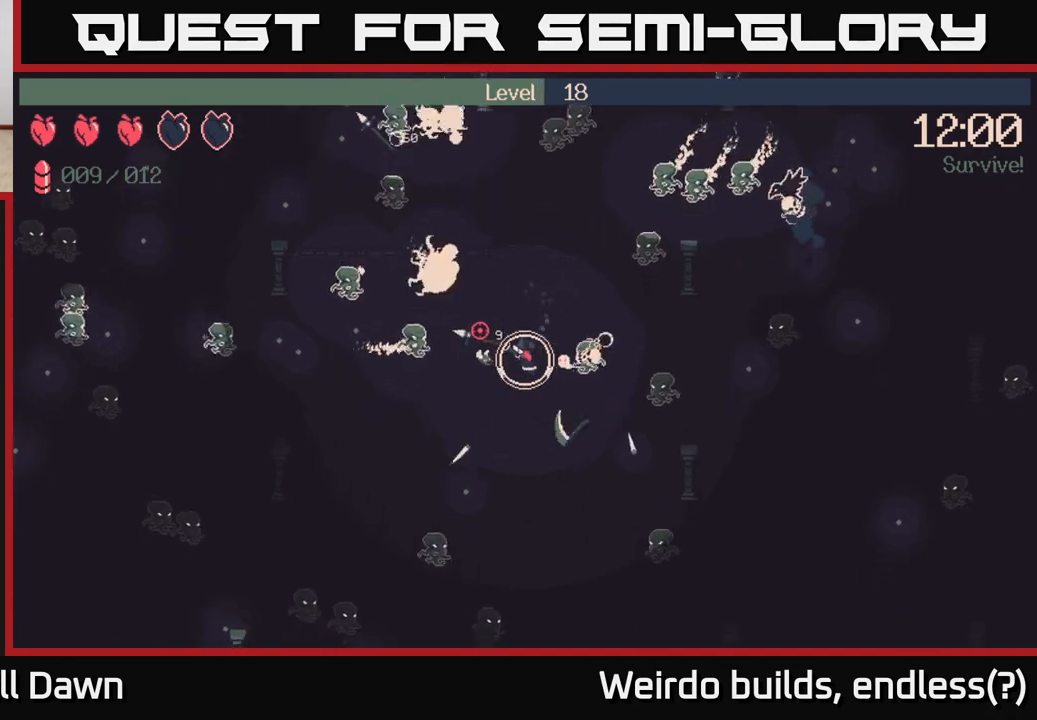
{"buttons": ["R2"], "left_stick": "down-left", "right_stick": "up-right", "events": [[100, "R2", "down"], [317, "right_stick", "up-right"], [417, "left_stick", "down-left"]]}
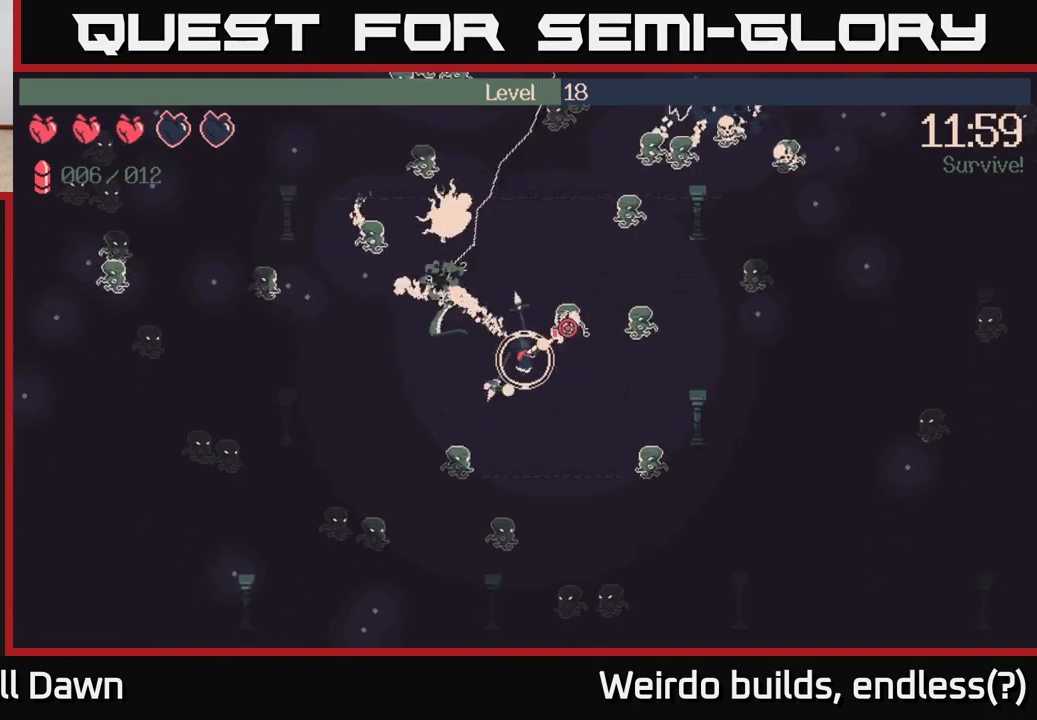
{"buttons": ["R2"], "left_stick": "up-right", "right_stick": "right", "events": [[100, "left_stick", "center"], [250, "left_stick", "up-left"], [300, "right_stick", "right"], [483, "left_stick", "up-right"]]}
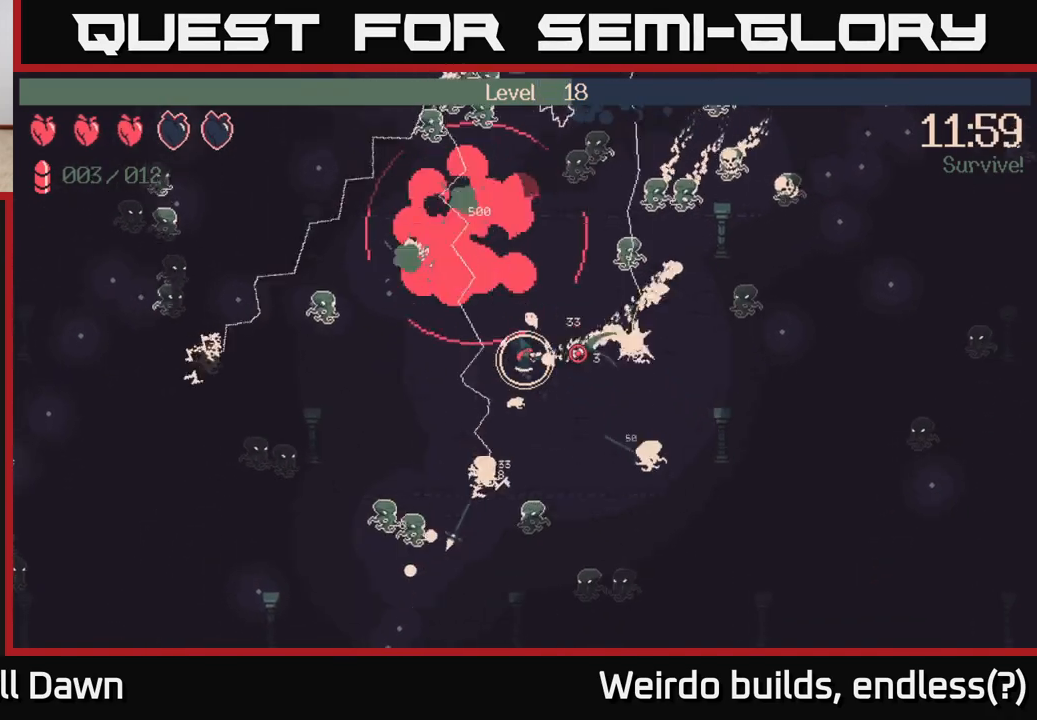
{"buttons": ["R2"], "left_stick": "up-left", "right_stick": "up-right", "events": [[17, "right_stick", "up-right"], [67, "left_stick", "right"], [167, "left_stick", "down-right"], [400, "left_stick", "down-left"], [467, "left_stick", "up-left"]]}
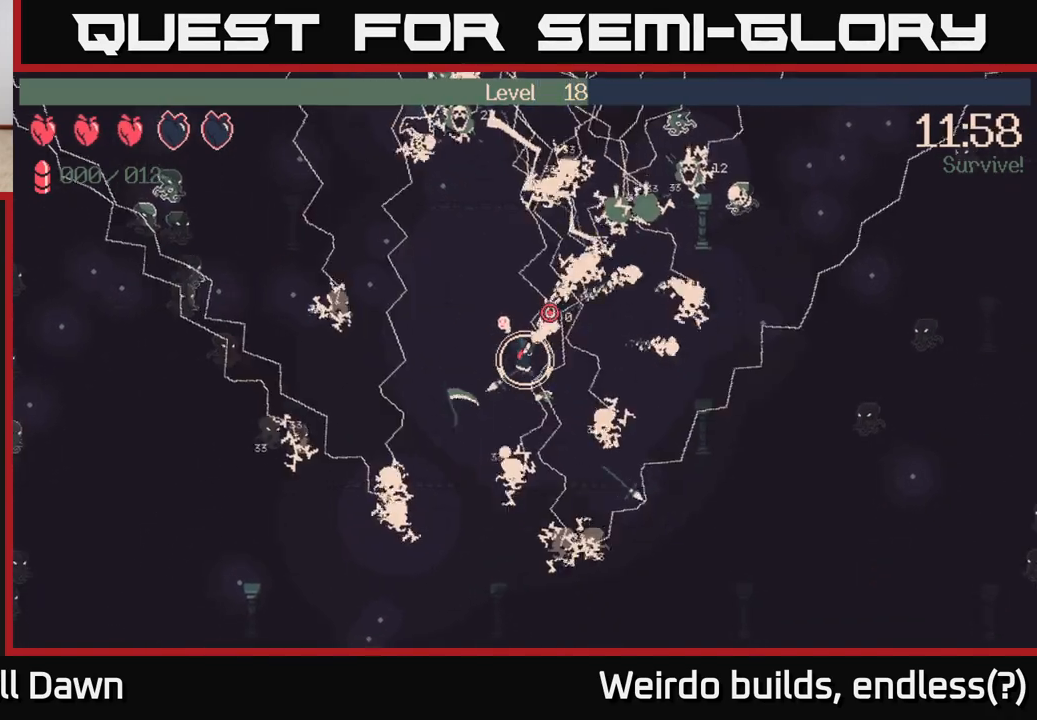
{"buttons": ["R2"], "left_stick": "up", "right_stick": "up-right", "events": [[67, "left_stick", "up"]]}
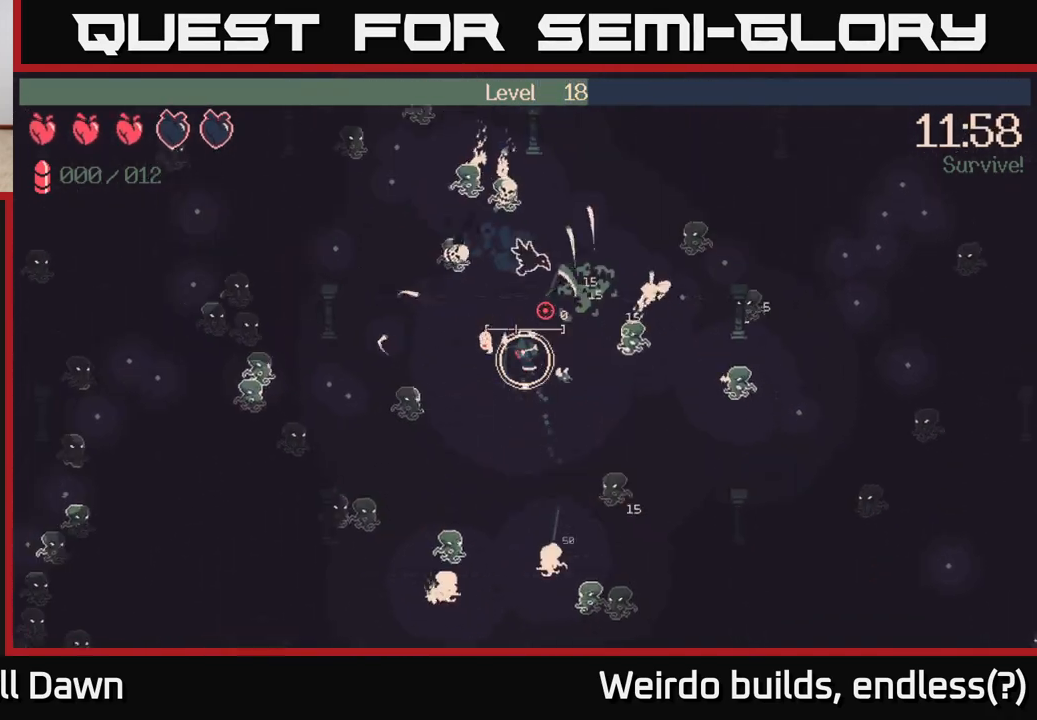
{"buttons": [], "left_stick": "right", "right_stick": "center", "events": [[17, "R2", "up"], [67, "left_stick", "left"], [300, "left_stick", "down"], [400, "left_stick", "right"], [450, "right_stick", "center"]]}
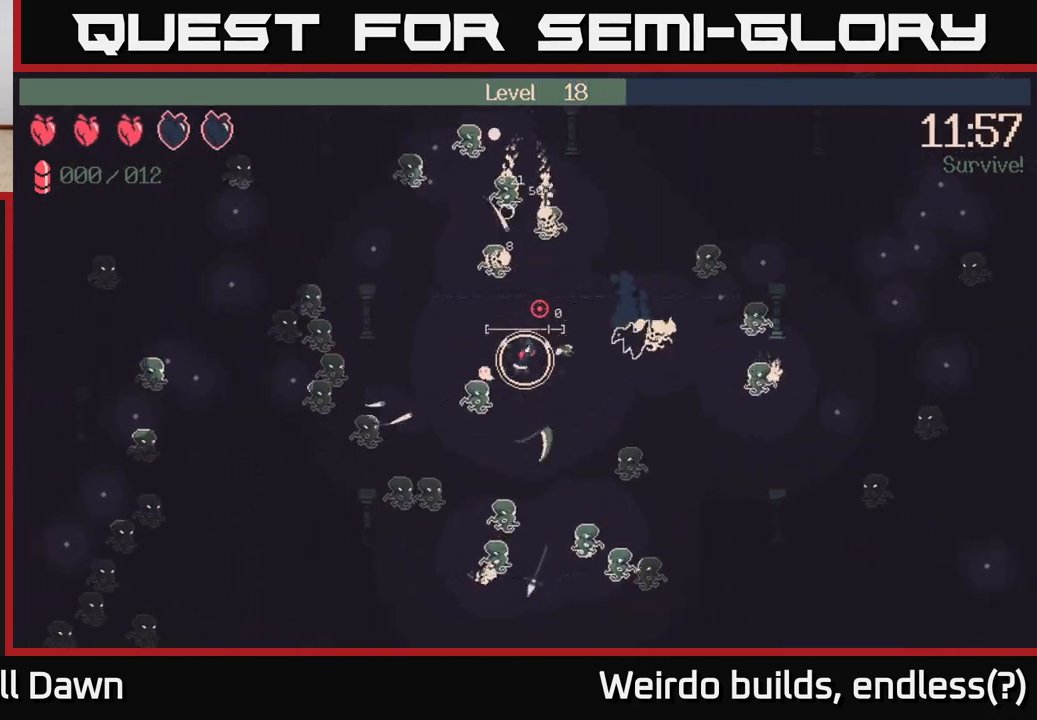
{"buttons": [], "left_stick": "up-right", "right_stick": "right", "events": [[50, "left_stick", "up-right"], [217, "left_stick", "up"], [217, "right_stick", "up-left"], [300, "right_stick", "up-right"], [350, "left_stick", "up-right"], [467, "right_stick", "right"]]}
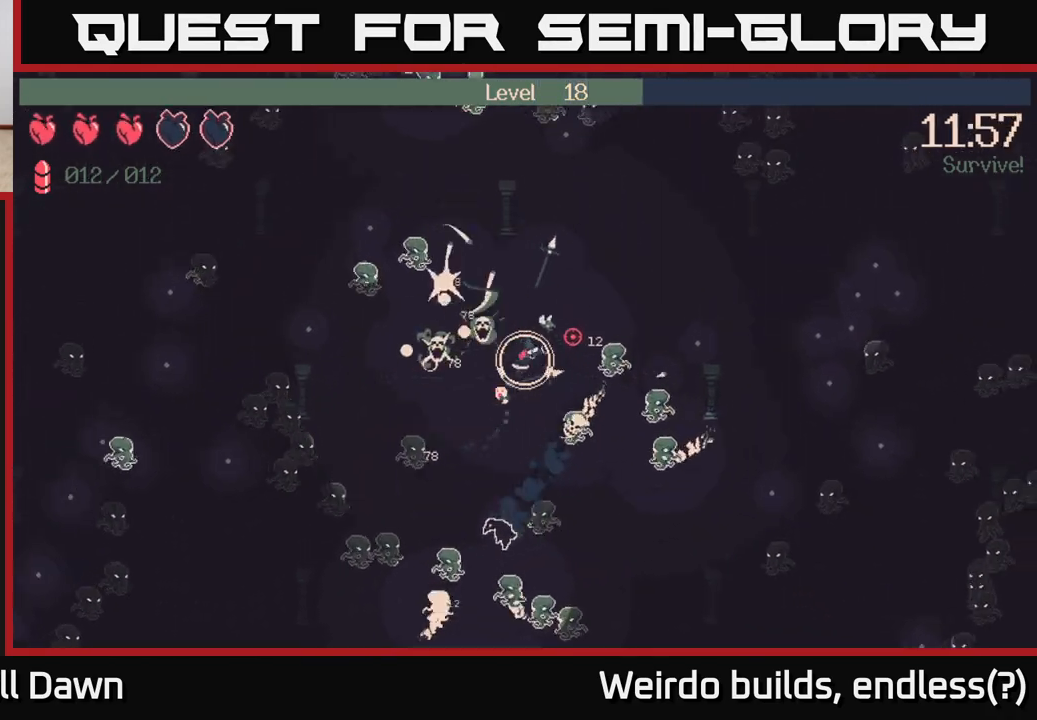
{"buttons": [], "left_stick": "right", "right_stick": "down-right", "events": [[300, "right_stick", "down-right"], [417, "left_stick", "right"]]}
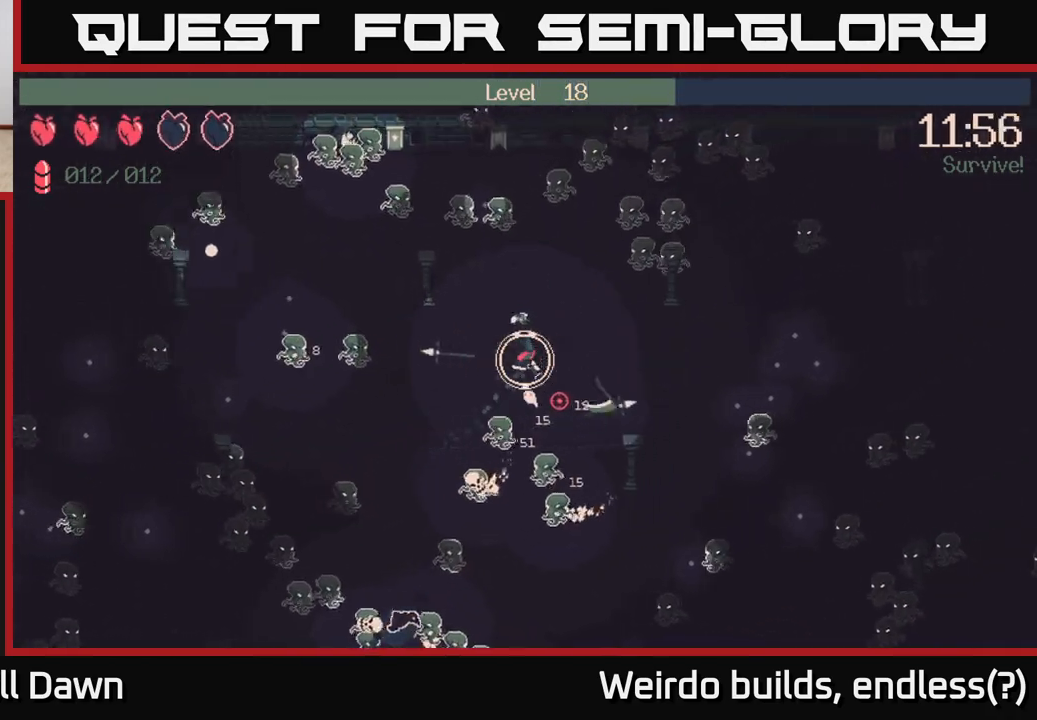
{"buttons": [], "left_stick": "right", "right_stick": "right", "events": [[267, "right_stick", "right"]]}
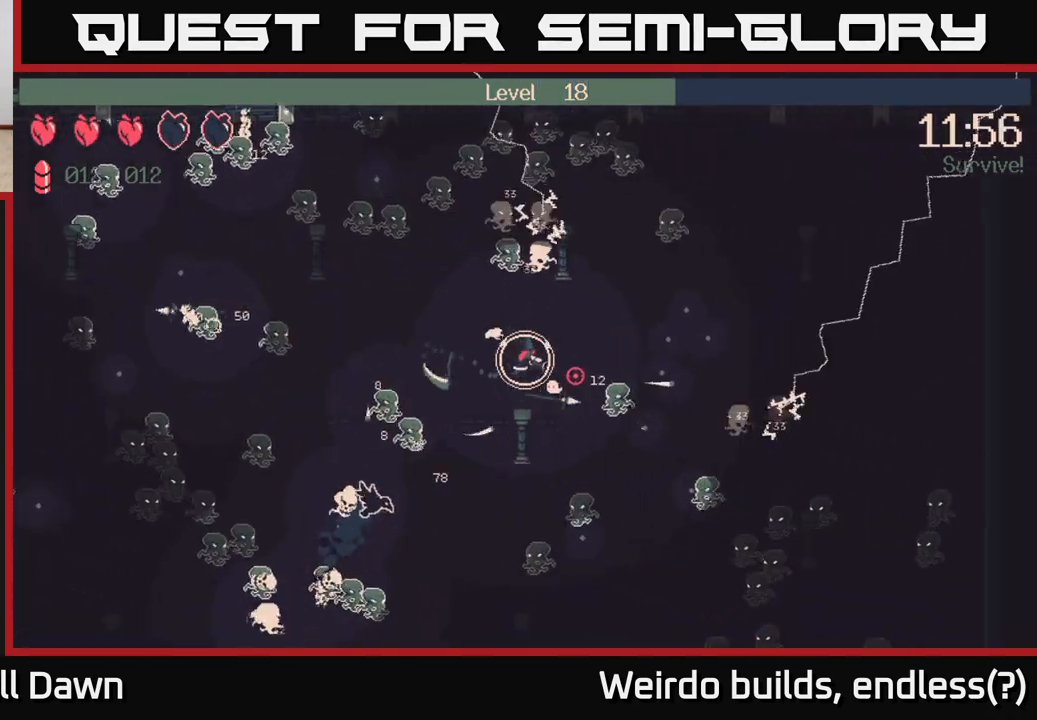
{"buttons": ["R2"], "left_stick": "up", "right_stick": "up-left", "events": [[83, "left_stick", "up-right"], [333, "R2", "down"], [350, "right_stick", "up-left"], [483, "left_stick", "up"]]}
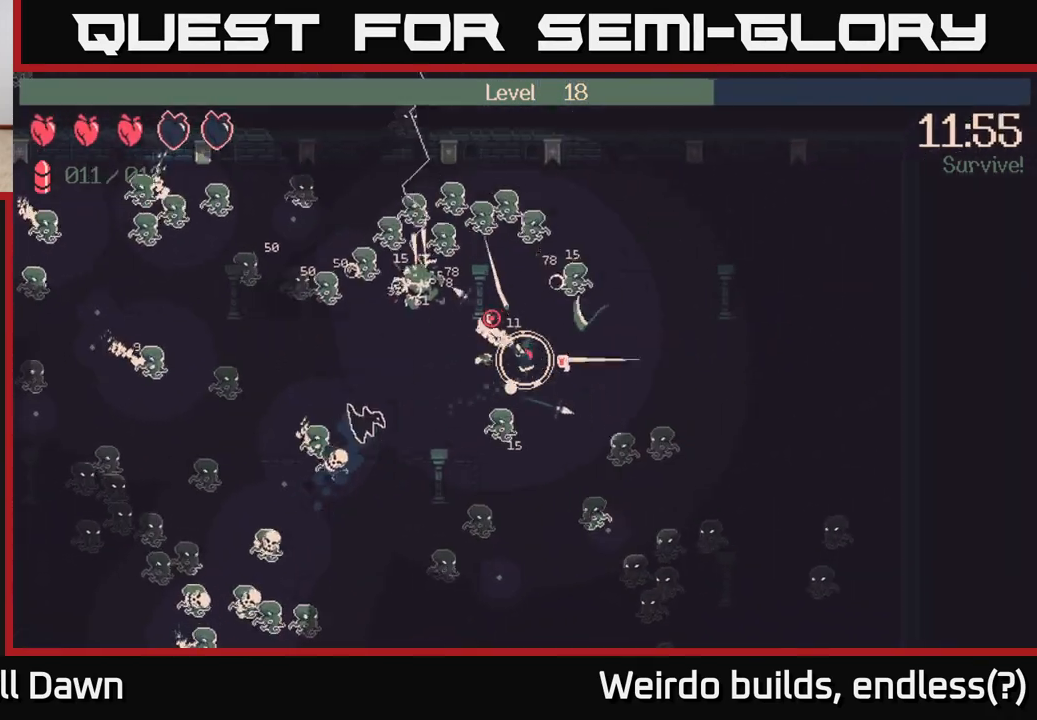
{"buttons": ["R2"], "left_stick": "left", "right_stick": "left", "events": [[167, "left_stick", "left"], [217, "right_stick", "up"], [400, "right_stick", "left"]]}
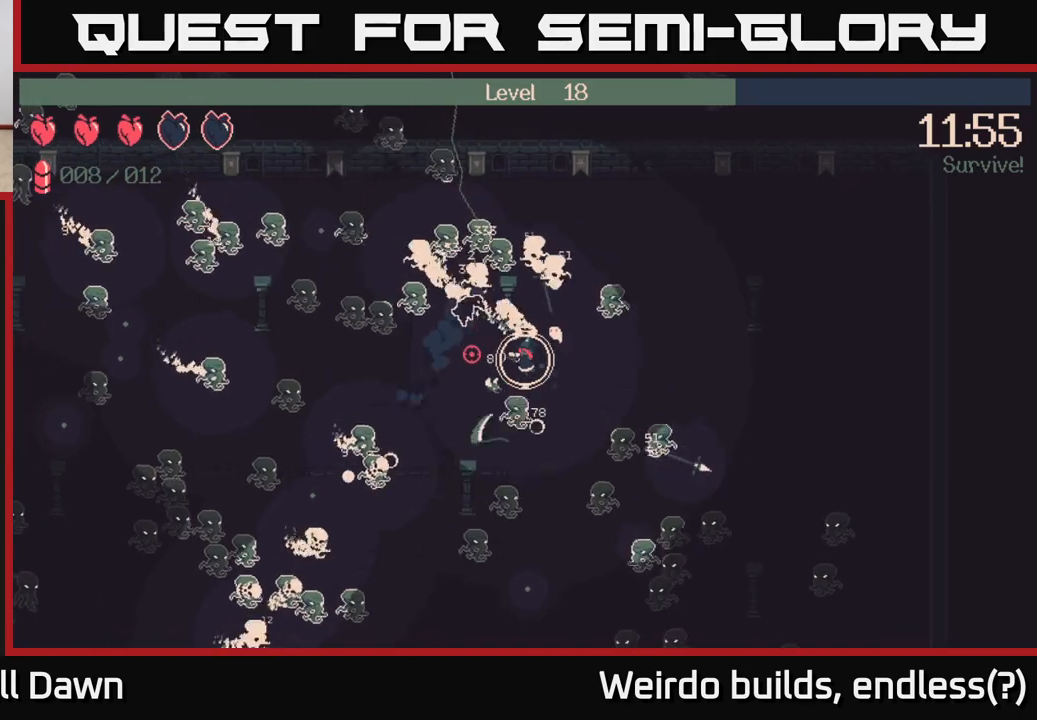
{"buttons": ["R2"], "left_stick": "up-left", "right_stick": "down-left", "events": [[300, "left_stick", "up-left"], [367, "right_stick", "down-left"]]}
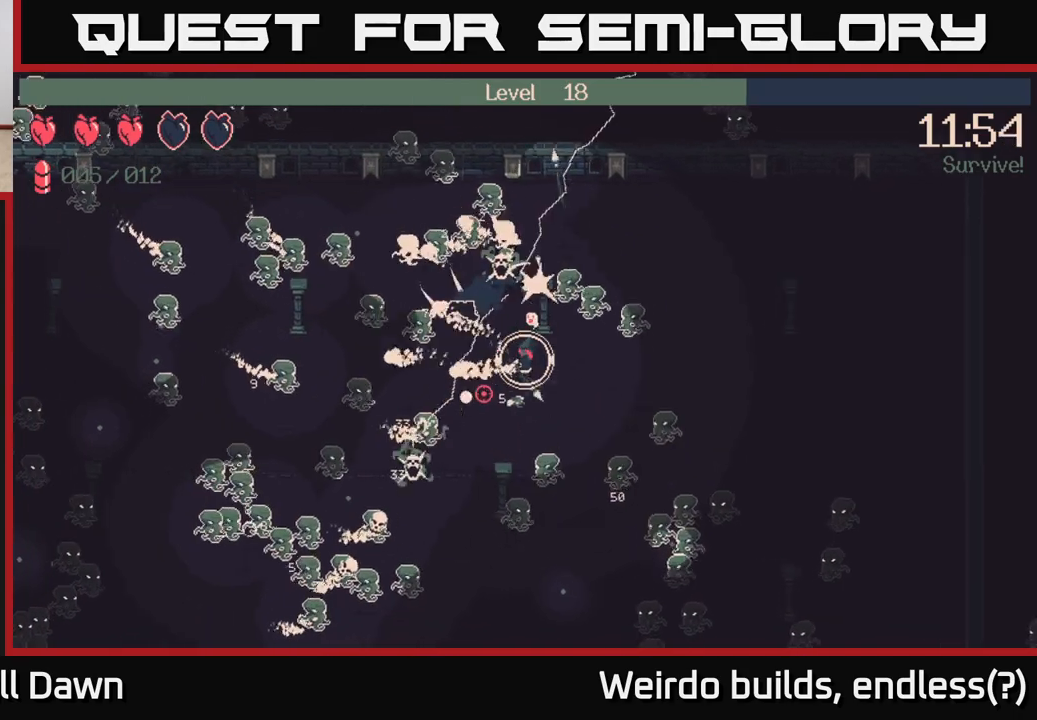
{"buttons": ["R2"], "left_stick": "left", "right_stick": "left", "events": [[33, "left_stick", "down-left"], [67, "right_stick", "up-left"], [383, "left_stick", "left"], [483, "right_stick", "left"]]}
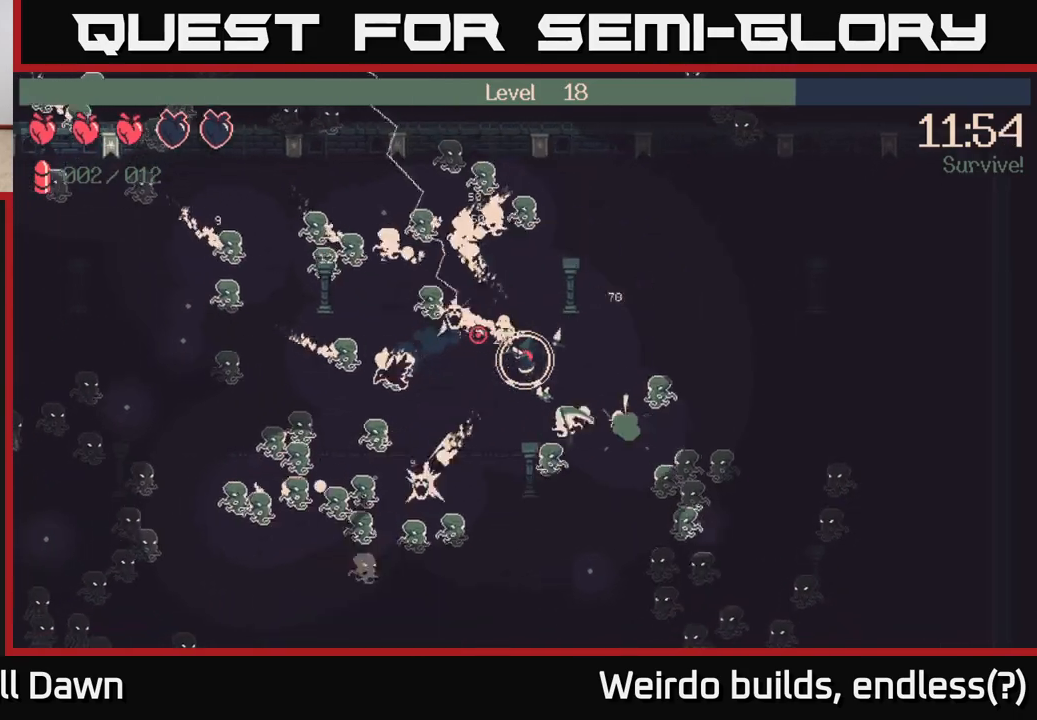
{"buttons": ["R2"], "left_stick": "left", "right_stick": "left", "events": [[117, "right_stick", "up-left"], [200, "left_stick", "down-left"], [367, "left_stick", "left"], [367, "right_stick", "left"]]}
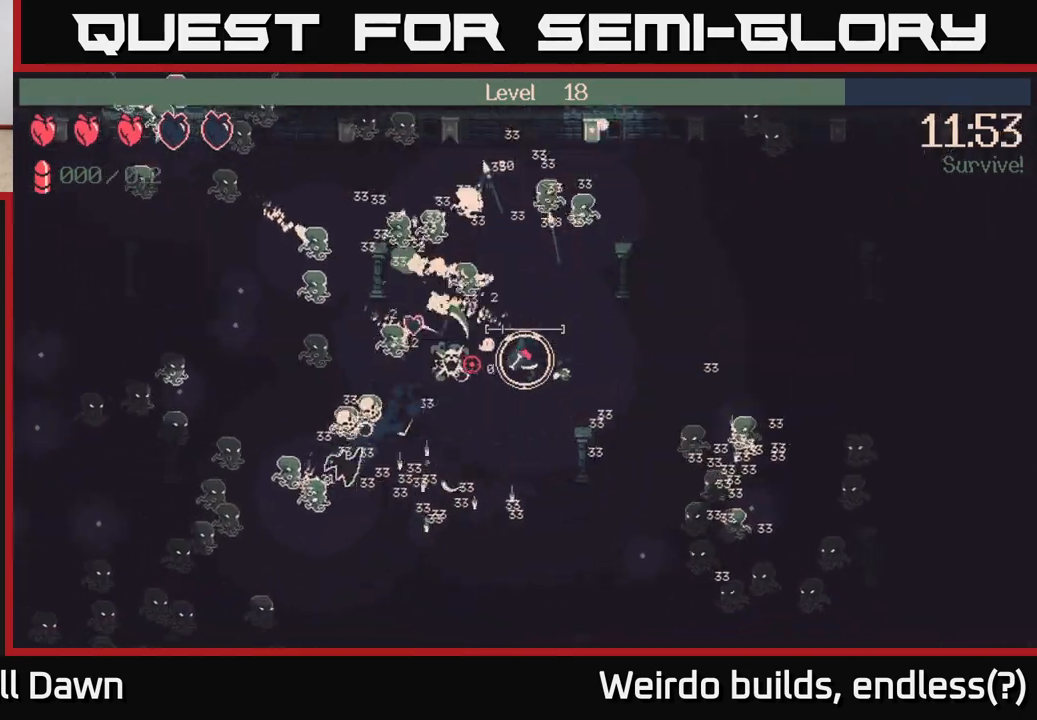
{"buttons": [], "left_stick": "right", "right_stick": "up-left", "events": [[50, "right_stick", "up-left"], [233, "R2", "up"], [233, "left_stick", "up-right"], [367, "left_stick", "right"]]}
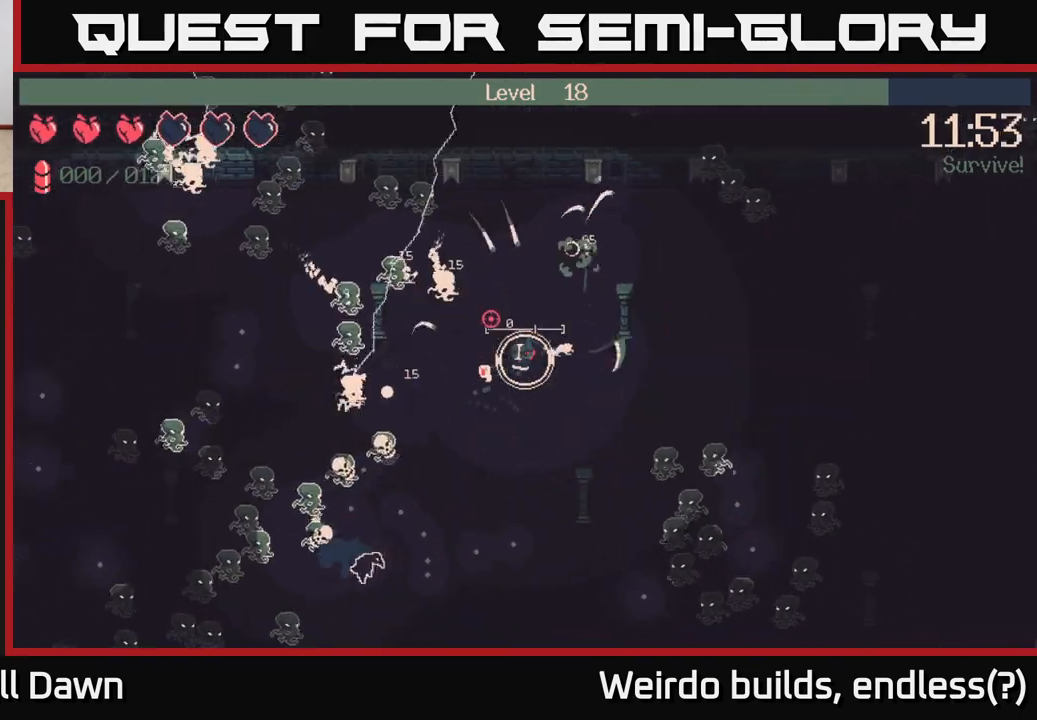
{"buttons": [], "left_stick": "down-left", "right_stick": "left", "events": [[100, "left_stick", "down"], [200, "right_stick", "left"], [217, "left_stick", "down-left"]]}
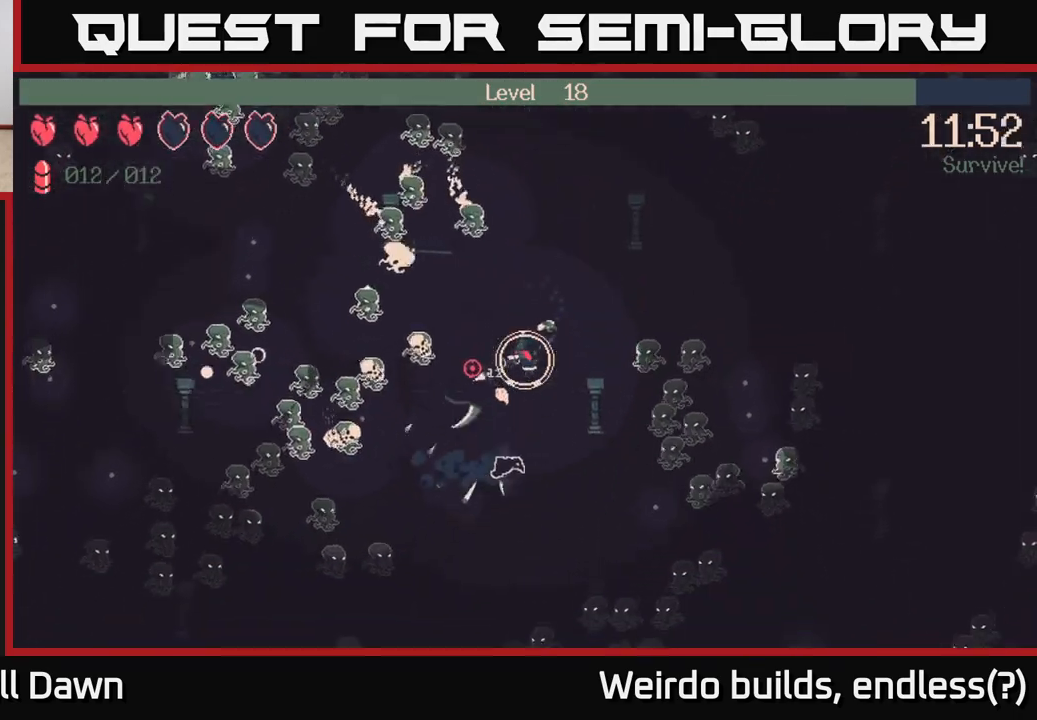
{"buttons": [], "left_stick": "down-right", "right_stick": "left", "events": [[367, "left_stick", "down"], [467, "left_stick", "down-right"]]}
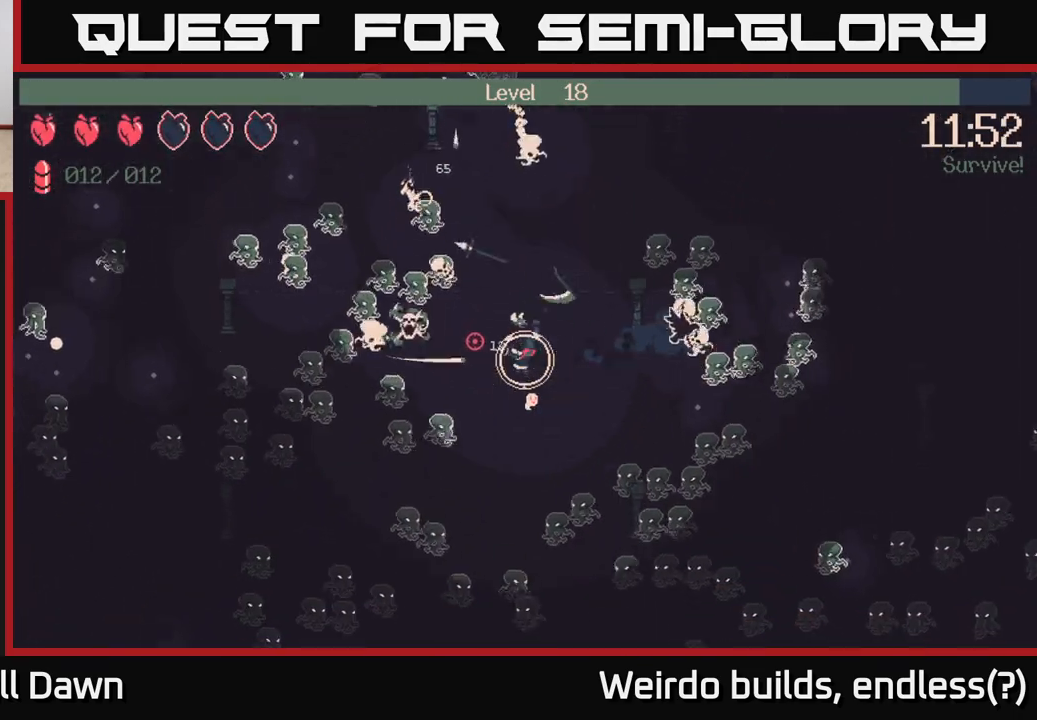
{"buttons": ["R2"], "left_stick": "down-right", "right_stick": "down-right", "events": [[83, "right_stick", "down-left"], [100, "left_stick", "up-right"], [167, "R2", "down"], [217, "right_stick", "down"], [333, "left_stick", "down"], [383, "left_stick", "down-right"], [400, "right_stick", "down-right"]]}
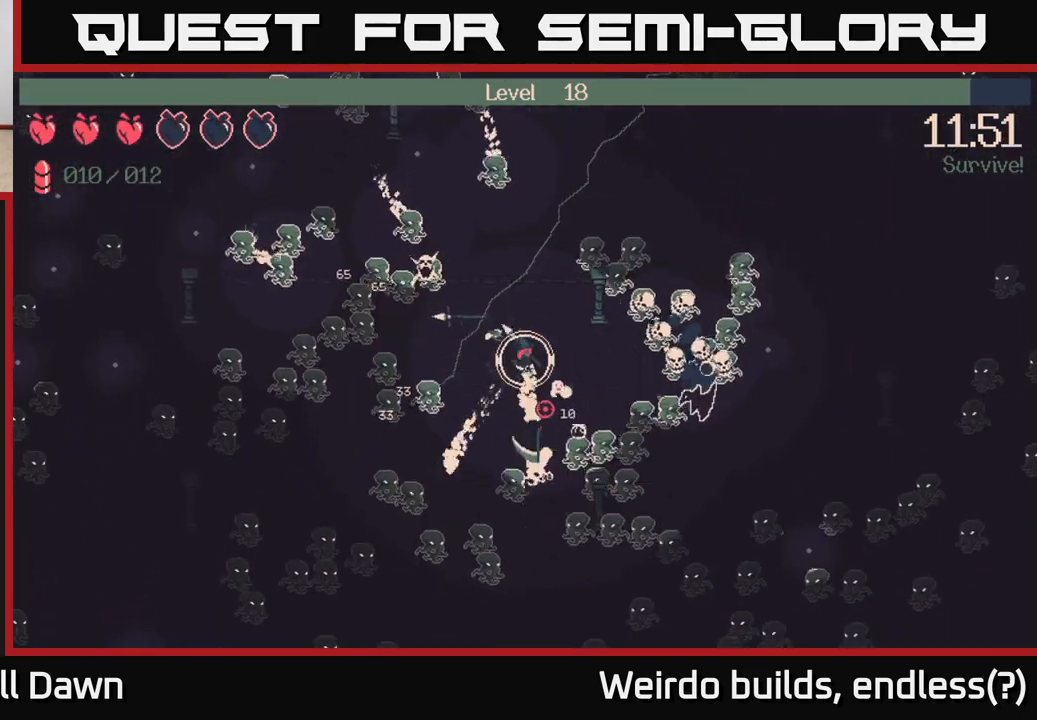
{"buttons": ["R2"], "left_stick": "down", "right_stick": "down", "events": [[133, "left_stick", "up-right"], [200, "left_stick", "up"], [317, "left_stick", "down-right"], [367, "right_stick", "down"], [450, "left_stick", "down"]]}
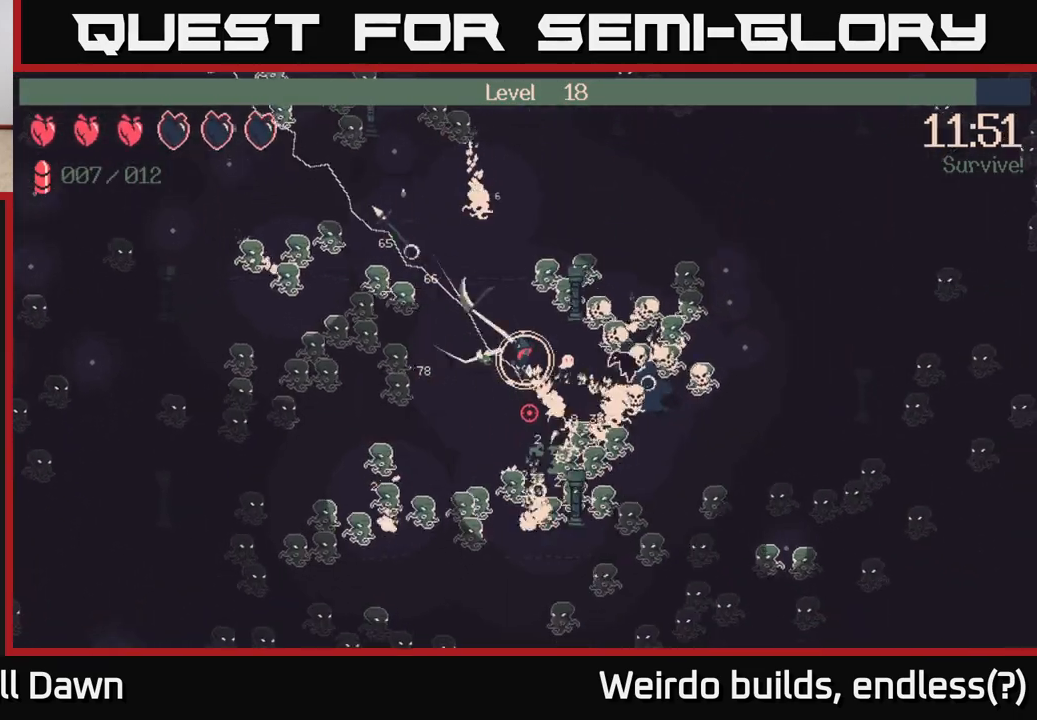
{"buttons": ["R2"], "left_stick": "down", "right_stick": "down", "events": [[17, "right_stick", "down-right"], [50, "left_stick", "down-left"], [183, "left_stick", "down-right"], [300, "left_stick", "down"], [433, "right_stick", "down"]]}
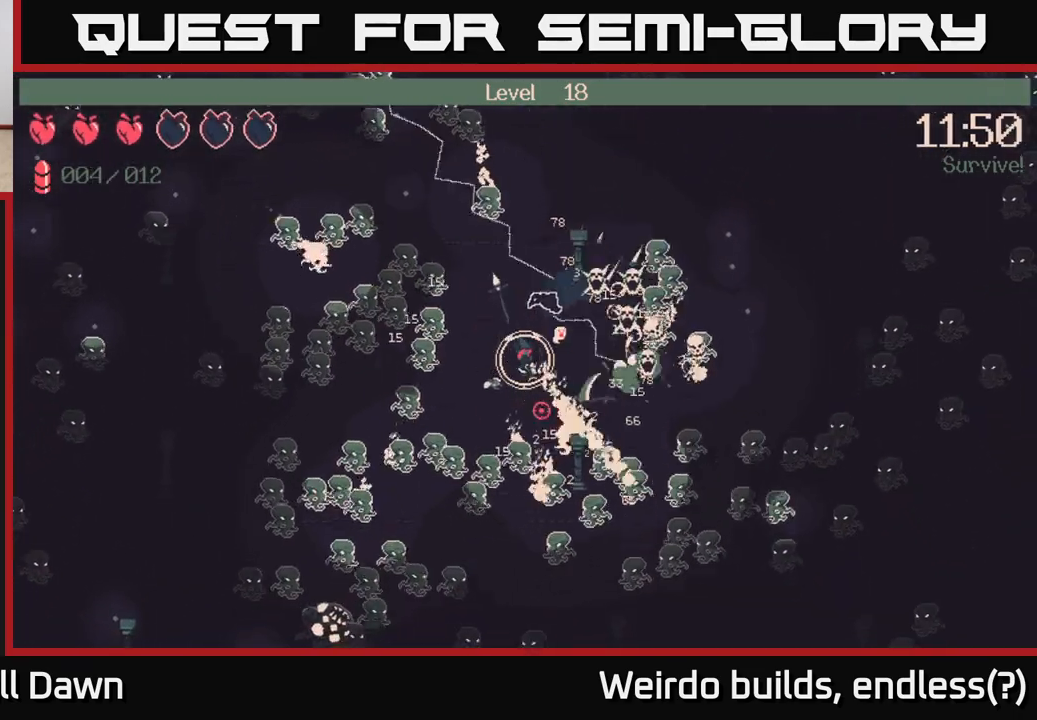
{"buttons": ["R2"], "left_stick": "down", "right_stick": "up-left", "events": [[150, "right_stick", "left"], [250, "left_stick", "left"], [250, "right_stick", "up-left"], [367, "left_stick", "down"]]}
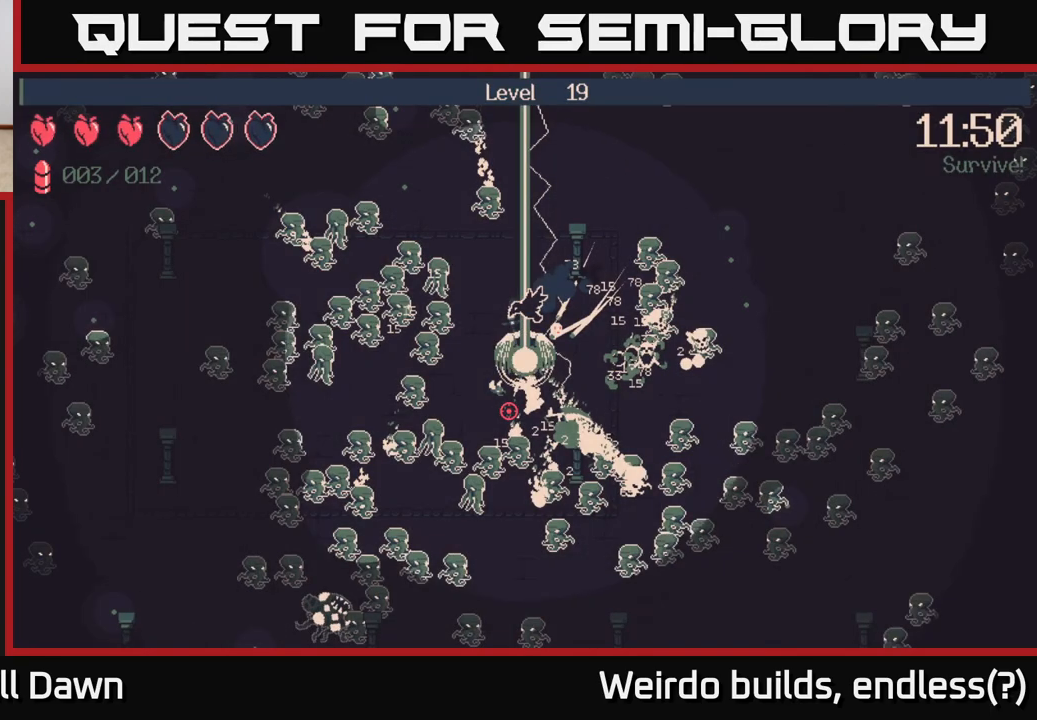
{"buttons": [], "left_stick": "center", "right_stick": "center", "events": [[83, "left_stick", "center"], [133, "R2", "up"], [217, "right_stick", "center"]]}
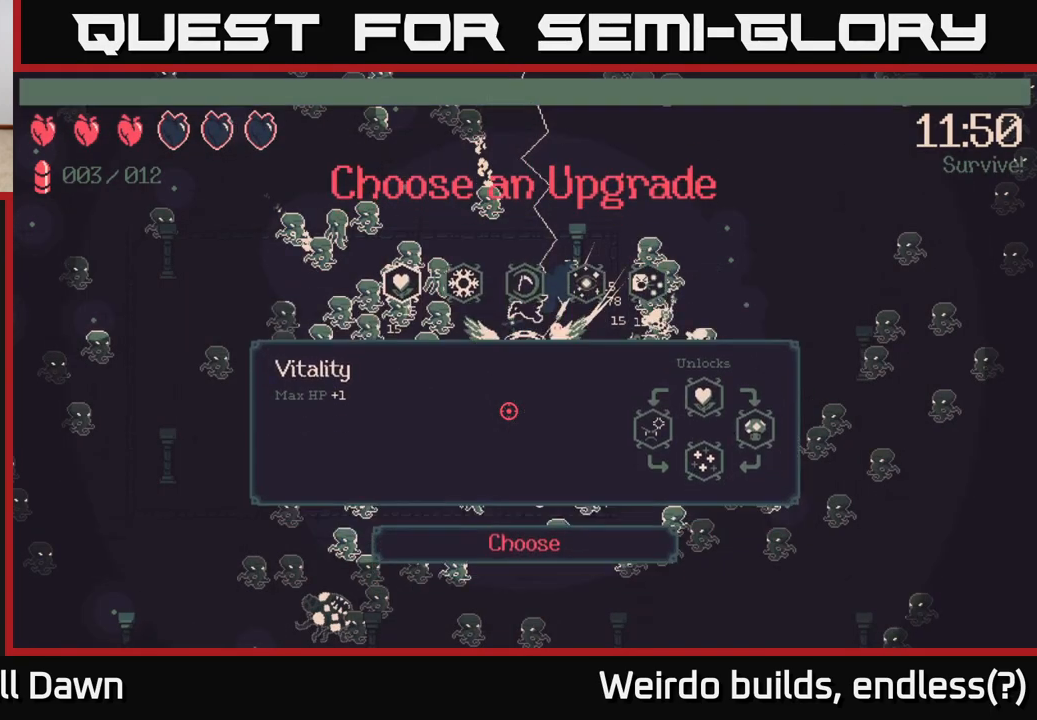
{"buttons": [], "left_stick": "center", "right_stick": "center", "events": []}
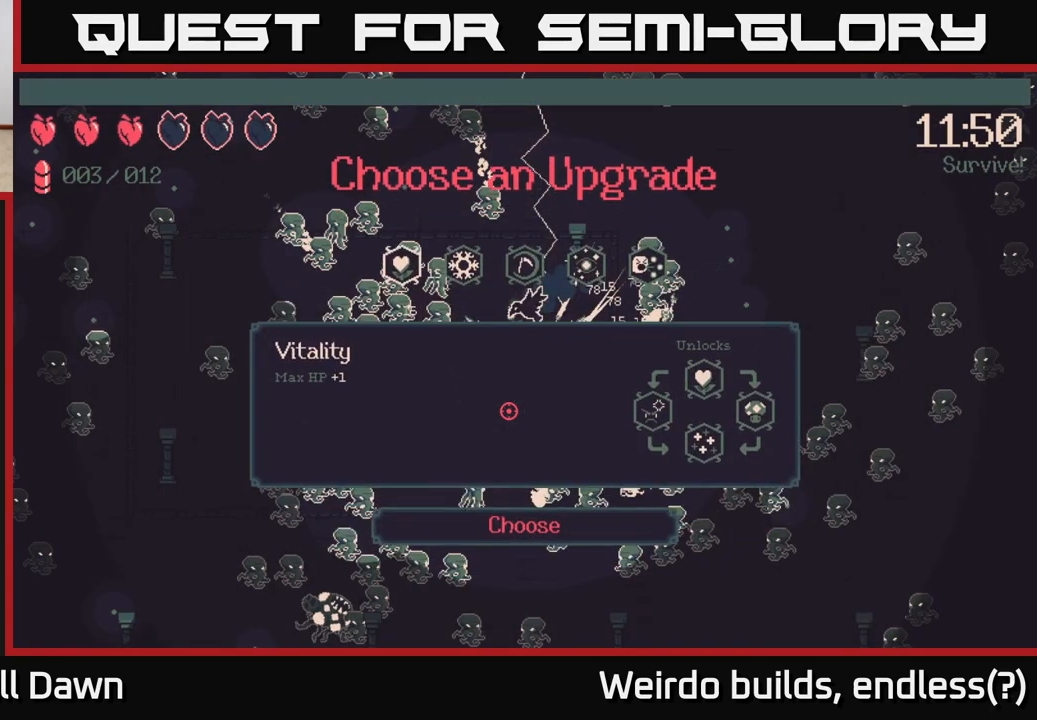
{"buttons": [], "left_stick": "center", "right_stick": "center", "events": [[33, "DPAD_RIGHT", "down"], [100, "DPAD_RIGHT", "up"], [200, "DPAD_RIGHT", "down"], [283, "DPAD_RIGHT", "up"]]}
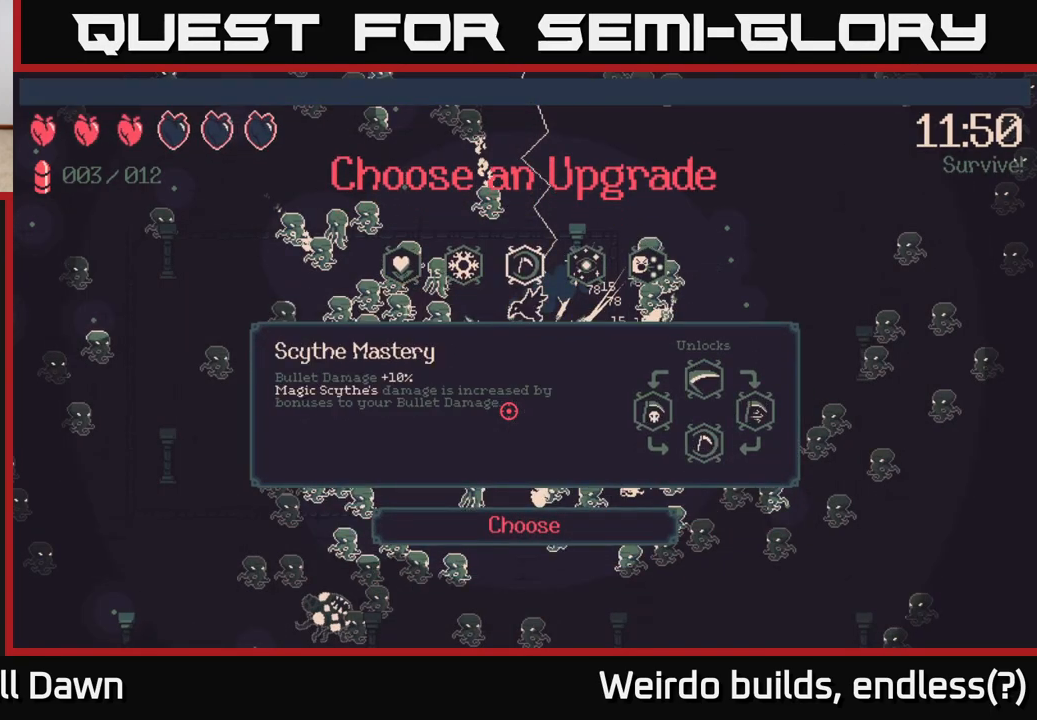
{"buttons": ["DPAD_LEFT"], "left_stick": "center", "right_stick": "center", "events": [[233, "DPAD_RIGHT", "down"], [350, "DPAD_RIGHT", "up"], [467, "DPAD_LEFT", "down"]]}
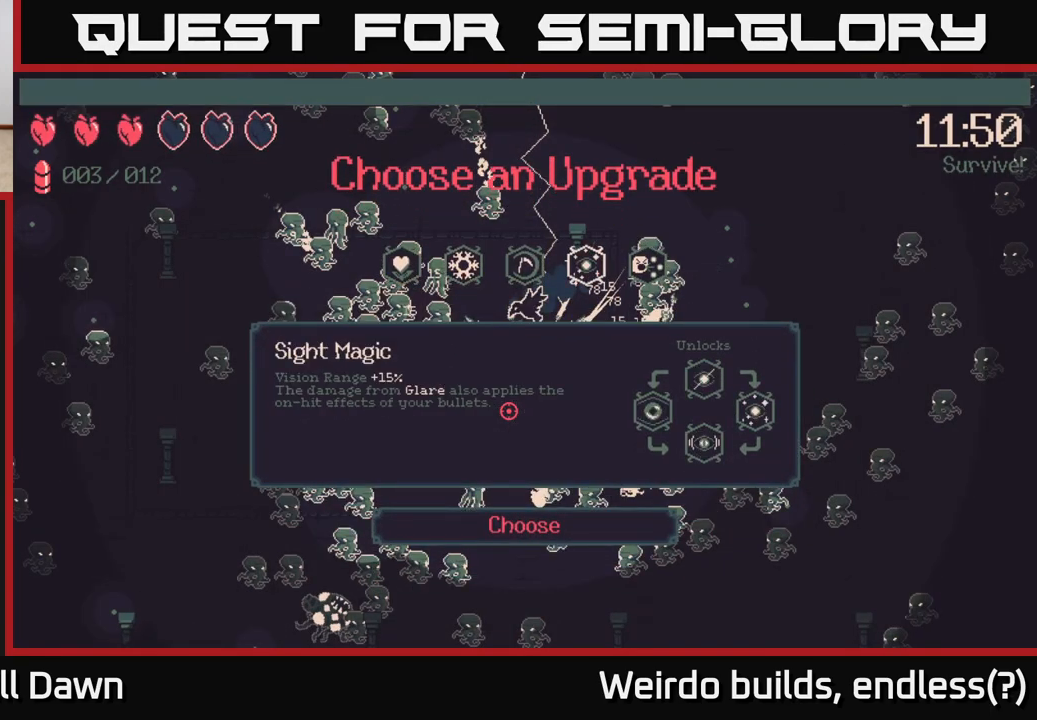
{"buttons": [], "left_stick": "center", "right_stick": "center", "events": [[133, "DPAD_LEFT", "up"]]}